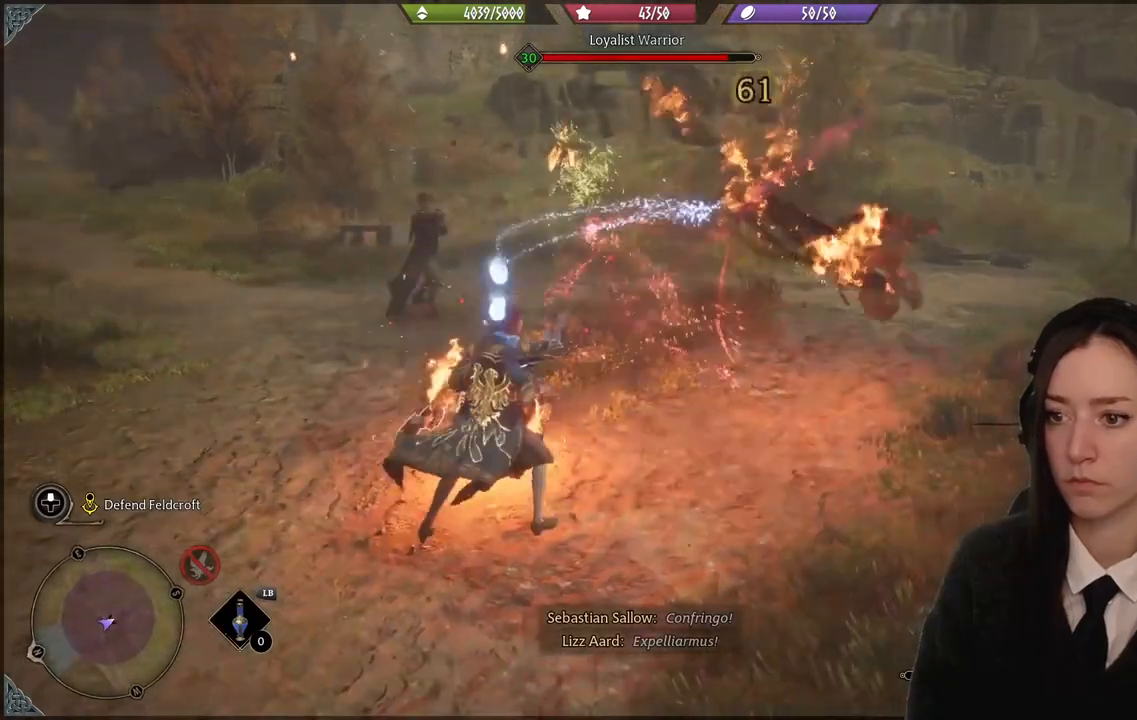
Gameplay with a controller (Xbox layout); each line is a JSON object with the inputs held at the frame after it. "events" lists button and stick changes between this image and that frame as [ms after this image, input, new state], when the widget could be followed in between. Not read: L1.
{"buttons": ["R2"], "left_stick": "up-right", "right_stick": "center", "events": [[133, "R2", "up"], [167, "left_stick", "right"], [200, "R2", "down"], [334, "R2", "up"], [400, "R2", "down"], [400, "left_stick", "up-right"], [467, "right_stick", "center"]]}
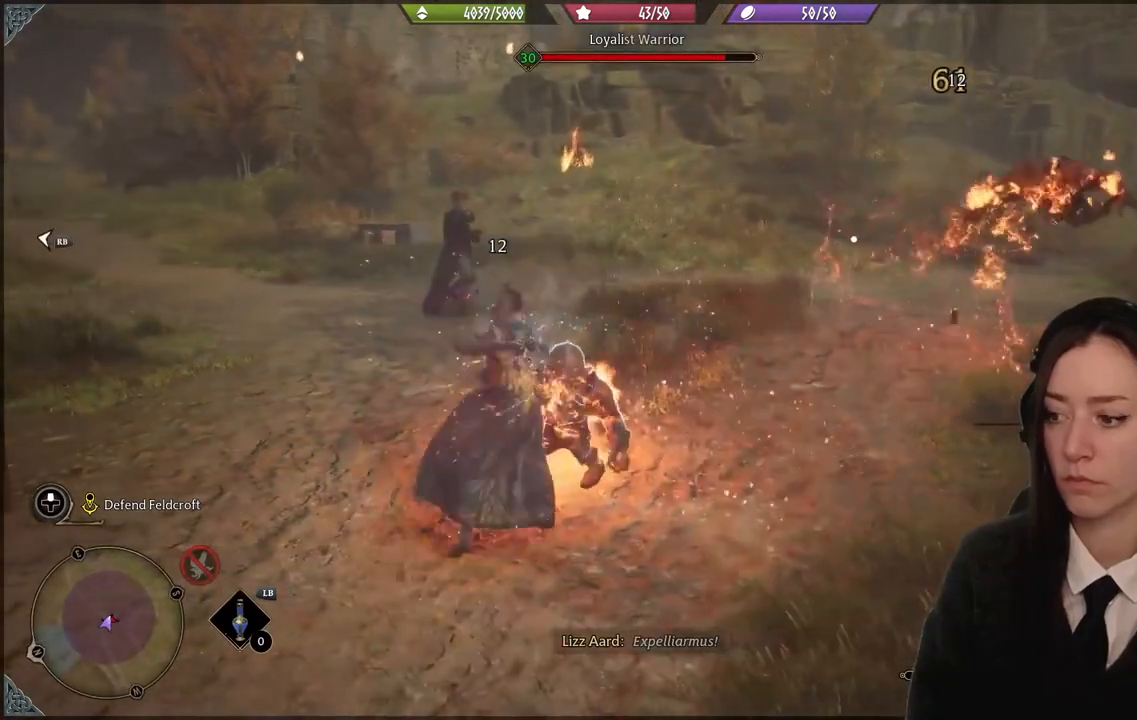
{"buttons": ["R2"], "left_stick": "center", "right_stick": "center", "events": [[33, "B", "down"], [133, "left_stick", "center"], [166, "B", "up"]]}
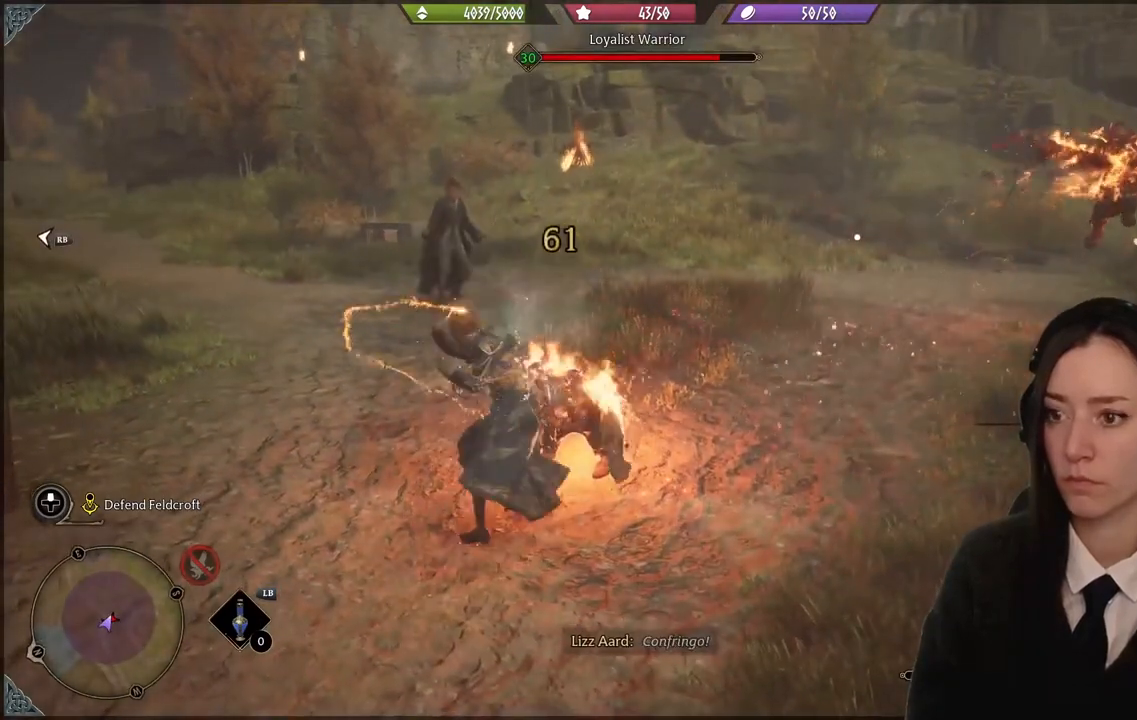
{"buttons": [], "left_stick": "center", "right_stick": "center", "events": [[134, "B", "down"], [234, "B", "up"], [367, "R2", "up"]]}
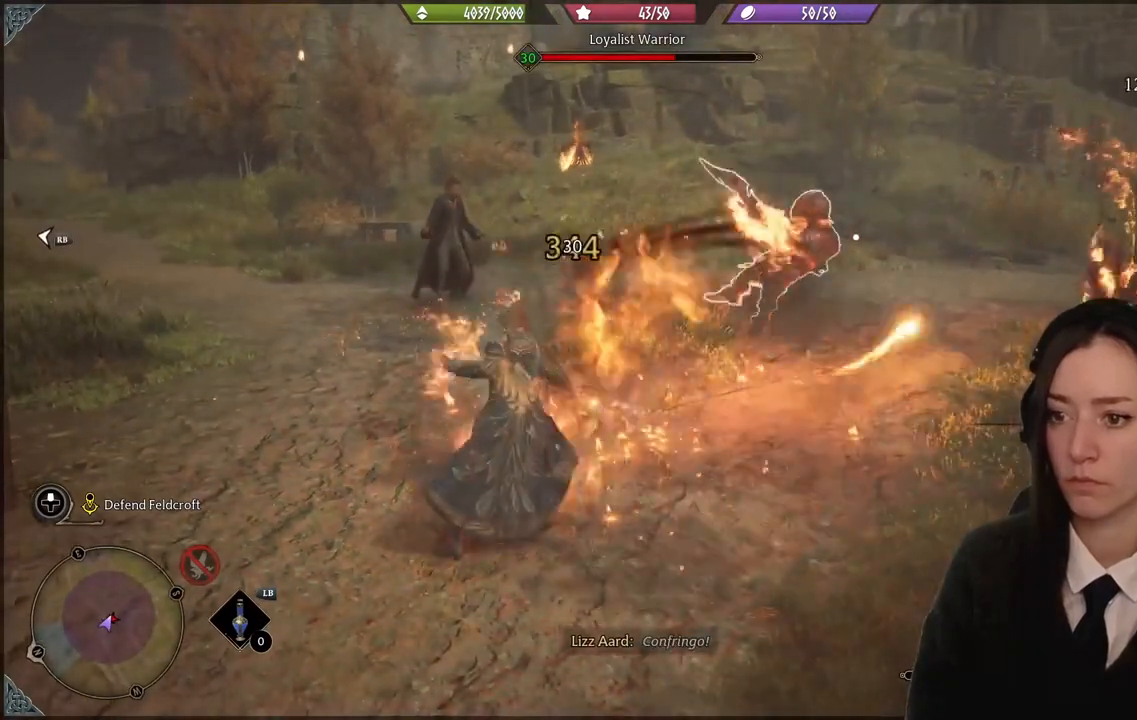
{"buttons": ["R2"], "left_stick": "up-right", "right_stick": "right", "events": [[200, "left_stick", "up-right"], [233, "R2", "down"], [266, "right_stick", "right"], [433, "R2", "up"], [500, "R2", "down"]]}
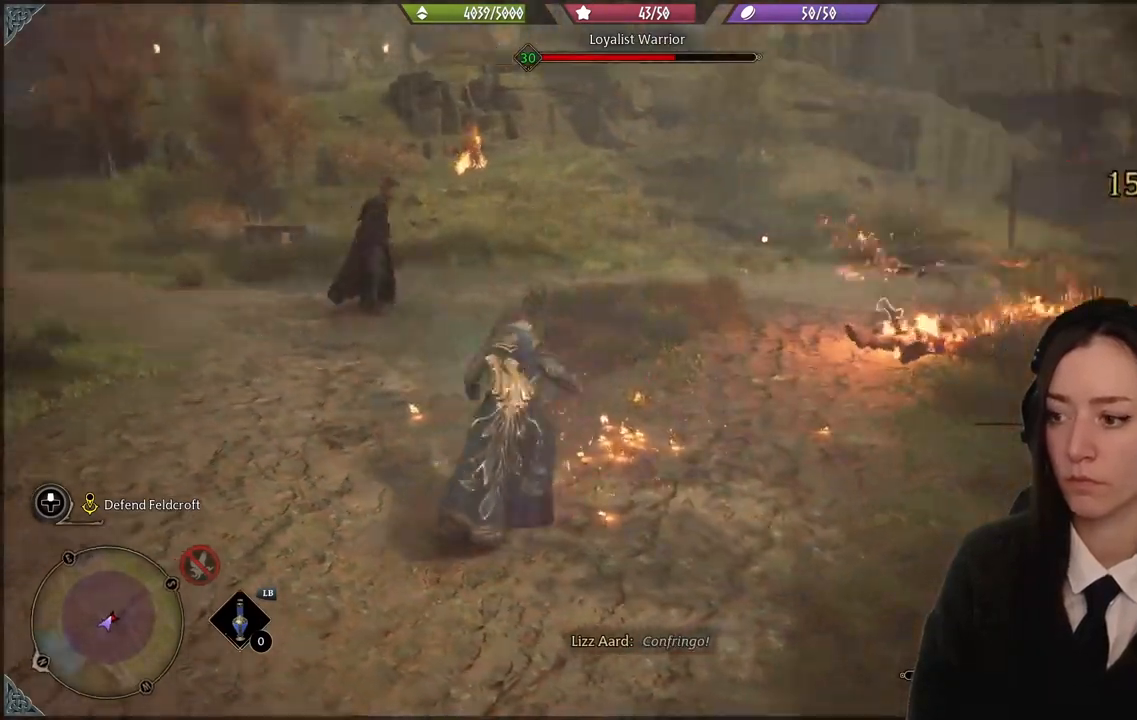
{"buttons": ["R2"], "left_stick": "up-right", "right_stick": "right", "events": [[133, "R2", "up"], [267, "R2", "down"], [367, "R2", "up"], [467, "R2", "down"]]}
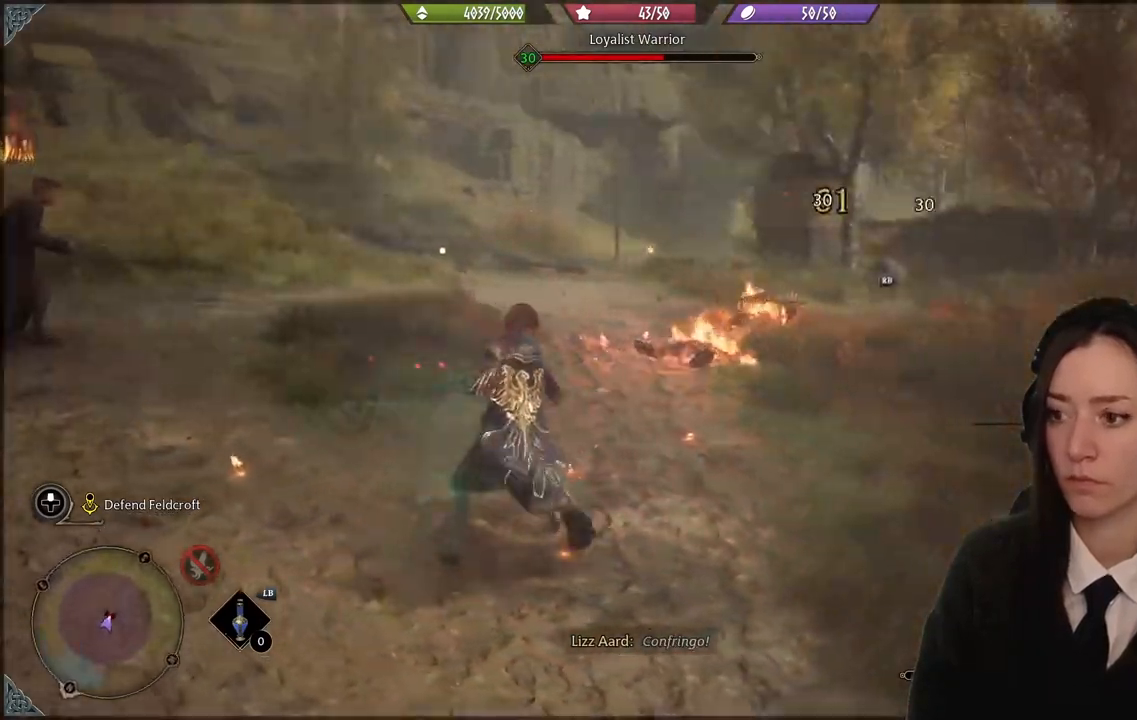
{"buttons": ["R2"], "left_stick": "up-left", "right_stick": "center", "events": [[66, "R2", "up"], [133, "left_stick", "up"], [200, "R2", "down"], [300, "R2", "up"], [367, "left_stick", "up-left"], [367, "right_stick", "center"], [433, "R2", "down"]]}
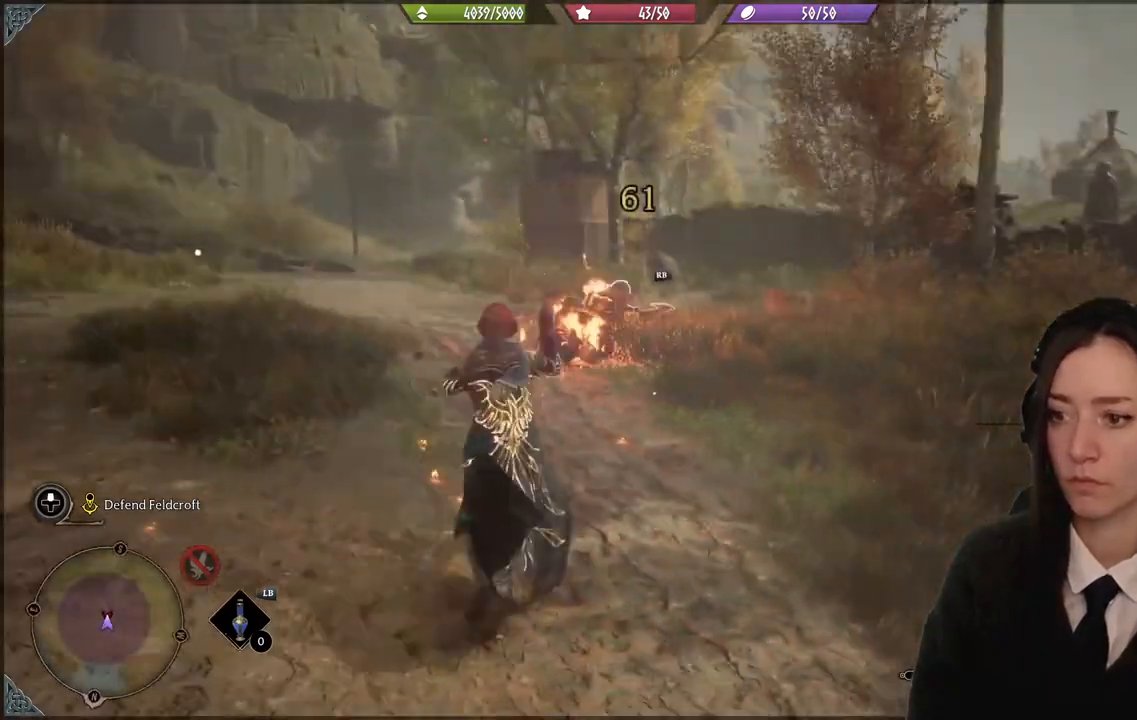
{"buttons": ["R1"], "left_stick": "center", "right_stick": "center", "events": [[33, "R2", "up"], [167, "R2", "down"], [267, "R2", "up"], [300, "left_stick", "center"], [467, "R1", "down"]]}
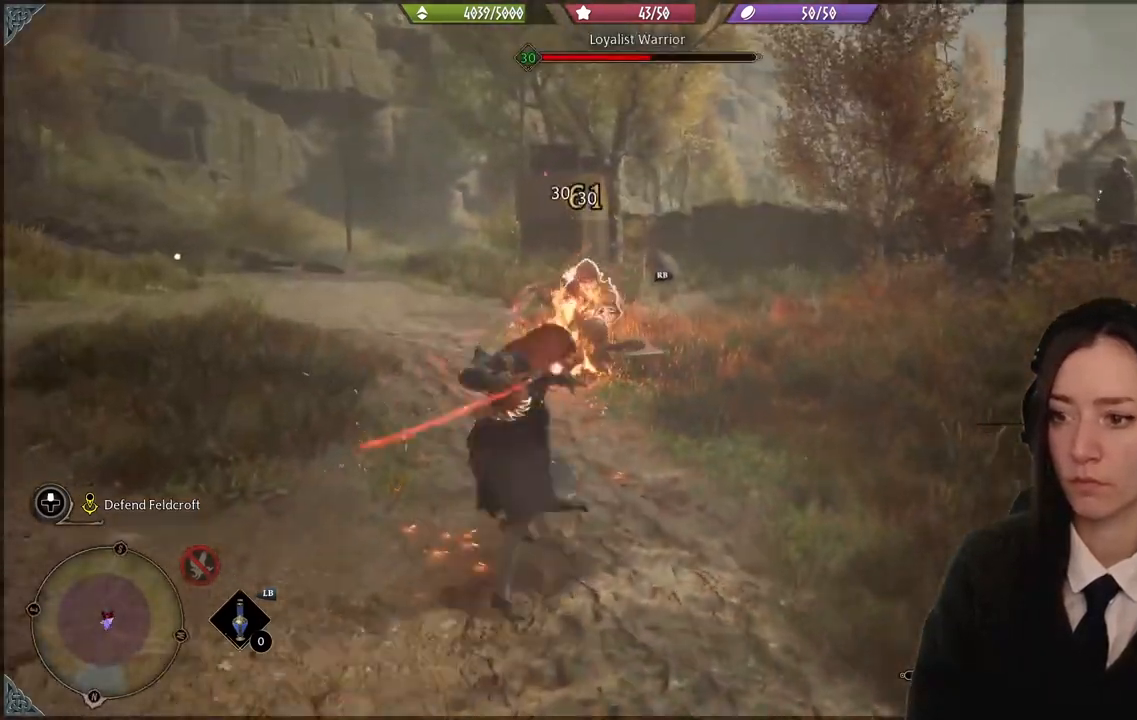
{"buttons": [], "left_stick": "center", "right_stick": "center", "events": [[66, "R1", "up"], [133, "R1", "down"], [266, "R1", "up"], [333, "R1", "down"], [467, "R1", "up"]]}
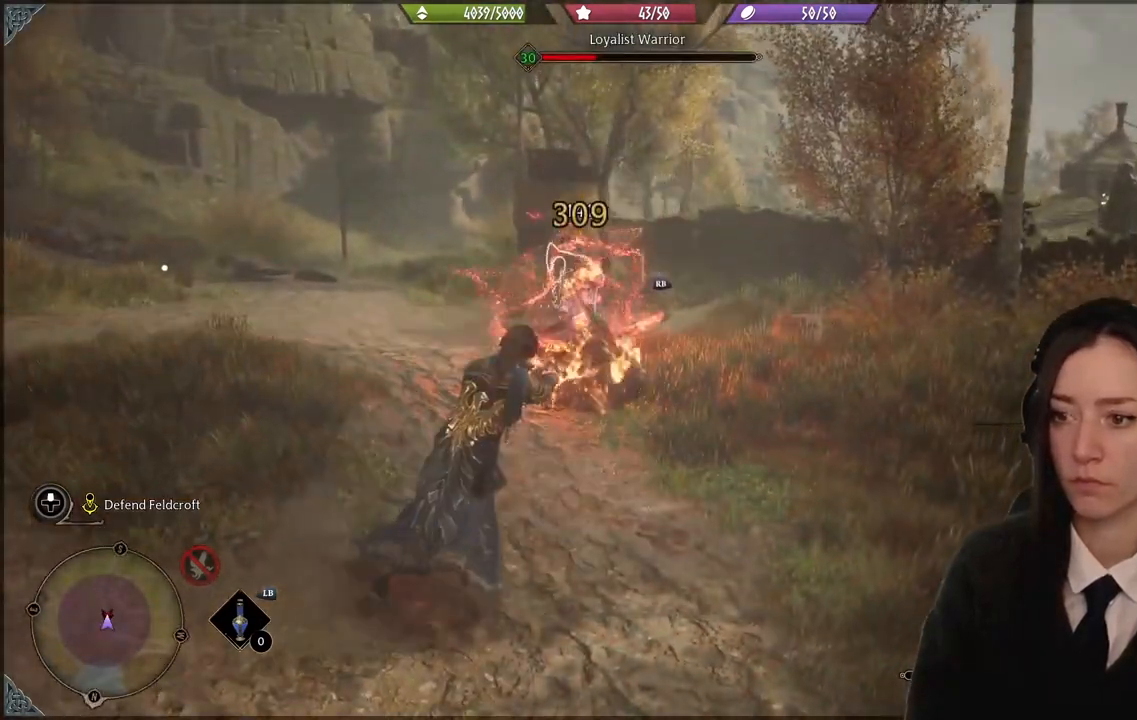
{"buttons": ["R1"], "left_stick": "center", "right_stick": "center", "events": [[100, "right_stick", "down-left"], [234, "R1", "down"], [267, "right_stick", "center"], [367, "R1", "up"], [467, "R1", "down"]]}
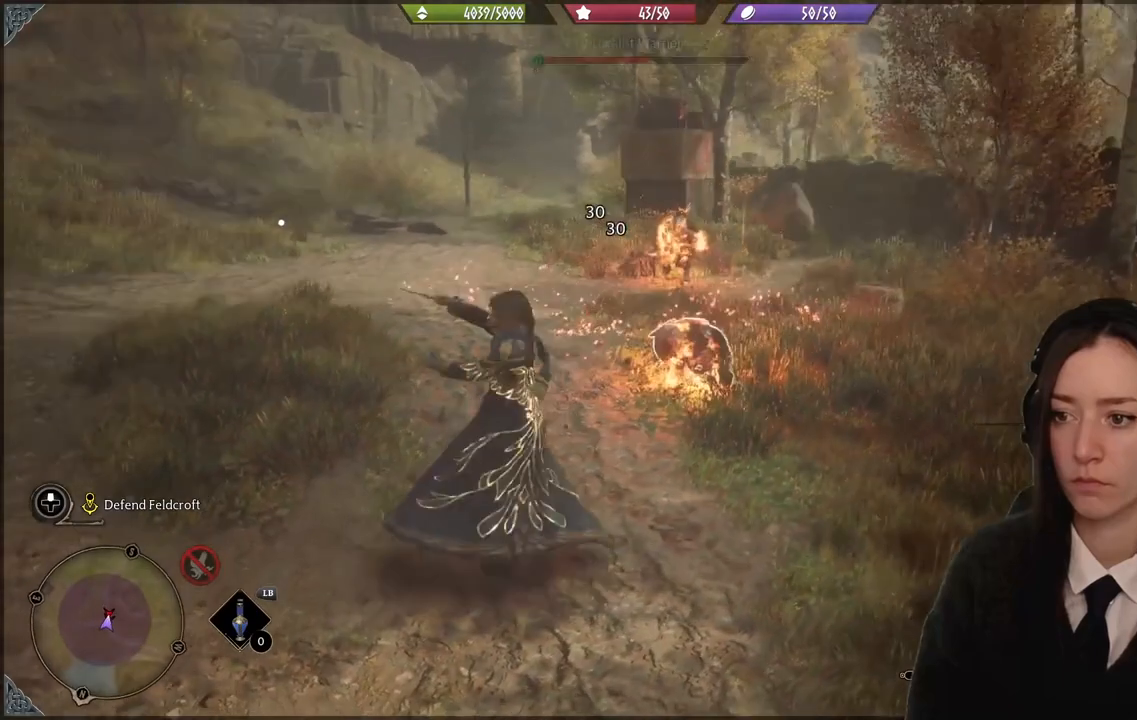
{"buttons": [], "left_stick": "center", "right_stick": "center", "events": [[100, "R1", "up"]]}
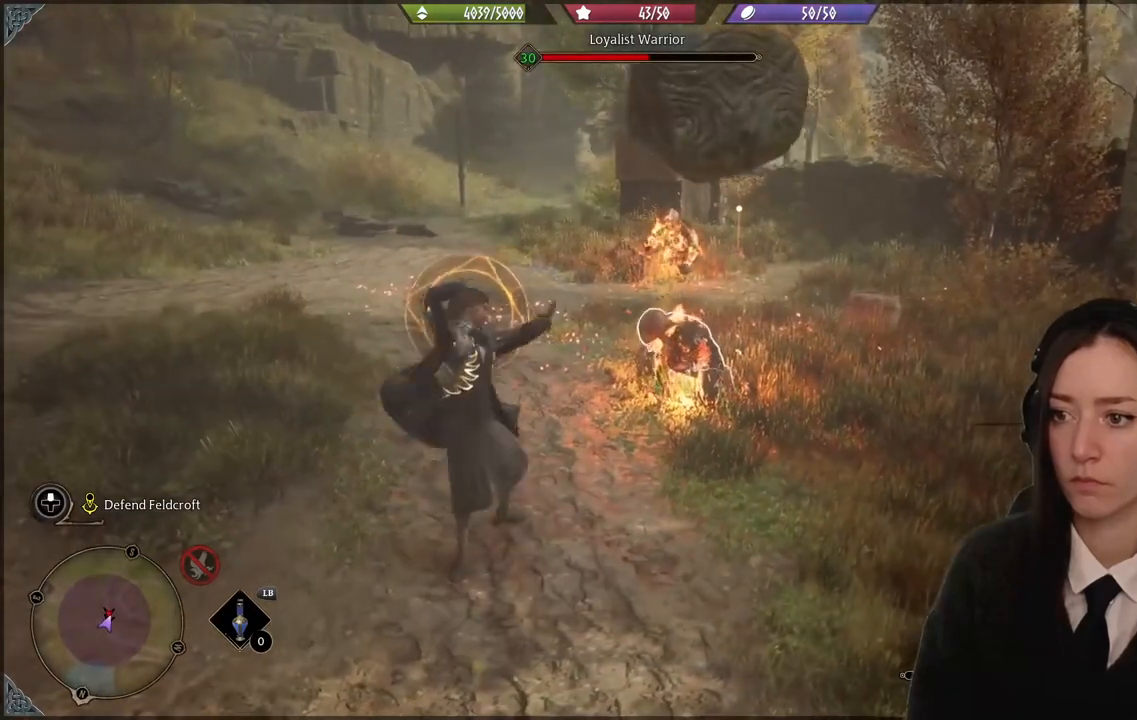
{"buttons": ["R2"], "left_stick": "center", "right_stick": "center", "events": [[33, "right_stick", "down"], [234, "right_stick", "center"], [467, "R2", "down"]]}
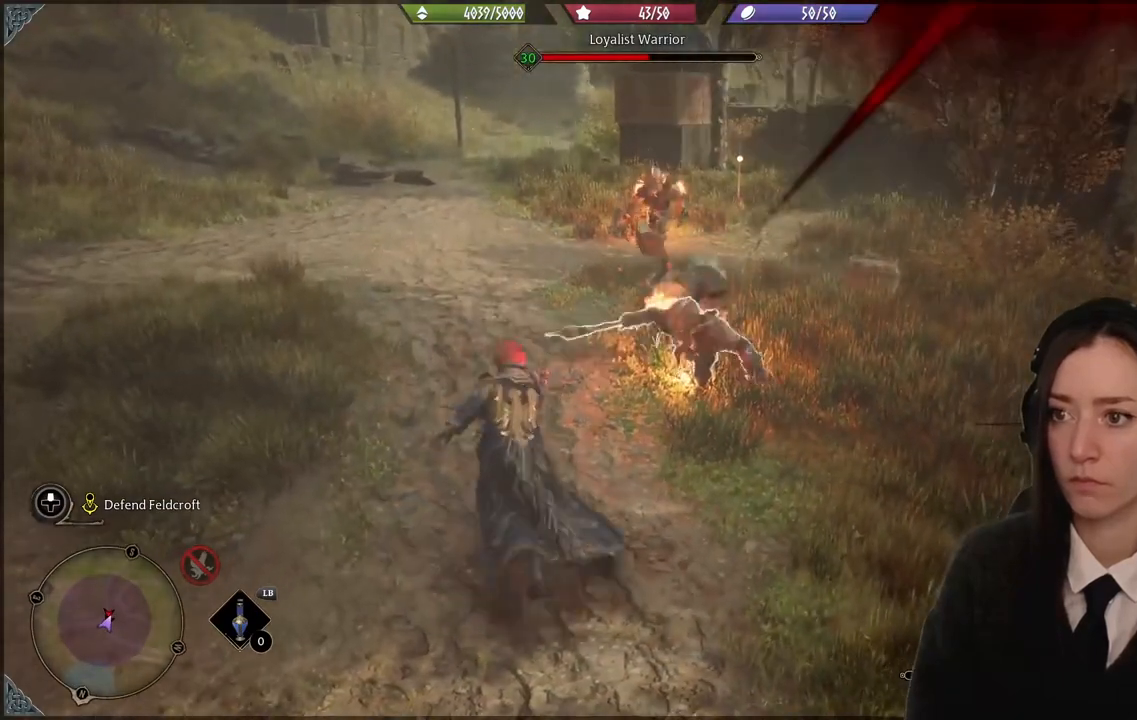
{"buttons": ["R2"], "left_stick": "center", "right_stick": "center", "events": [[66, "left_stick", "up-right"], [200, "X", "down"], [233, "left_stick", "center"], [266, "X", "up"], [400, "X", "down"], [500, "X", "up"]]}
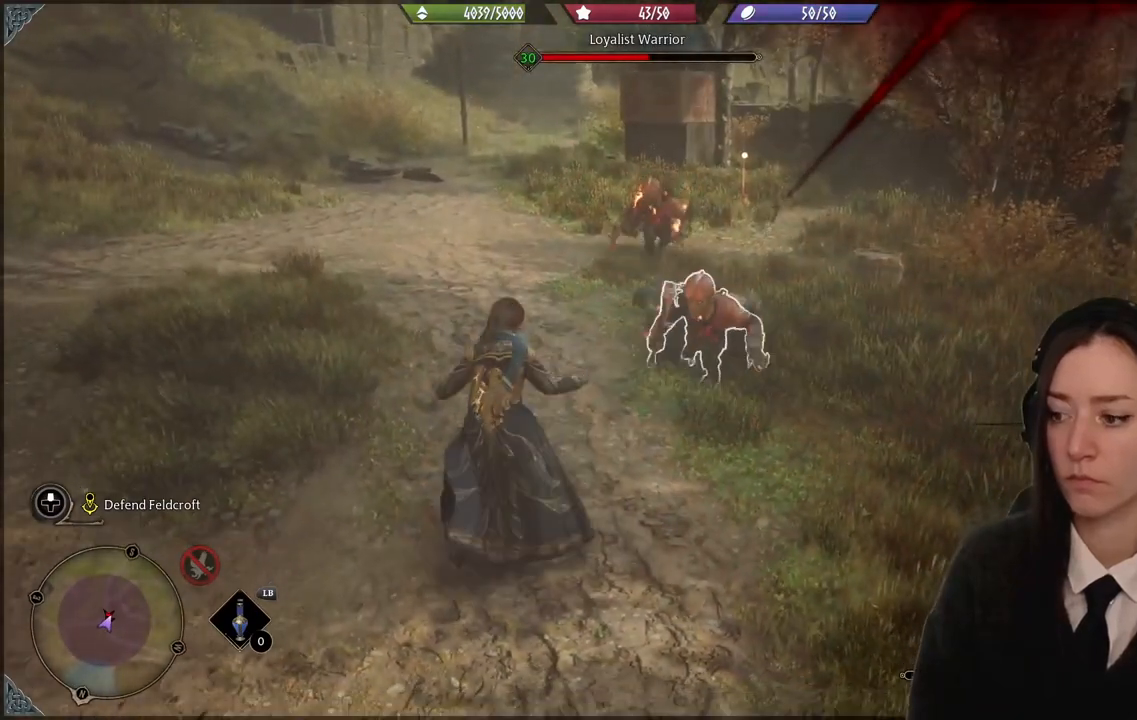
{"buttons": [], "left_stick": "center", "right_stick": "center", "events": [[134, "X", "down"], [234, "X", "up"], [367, "X", "down"], [400, "X", "up"], [501, "R2", "up"]]}
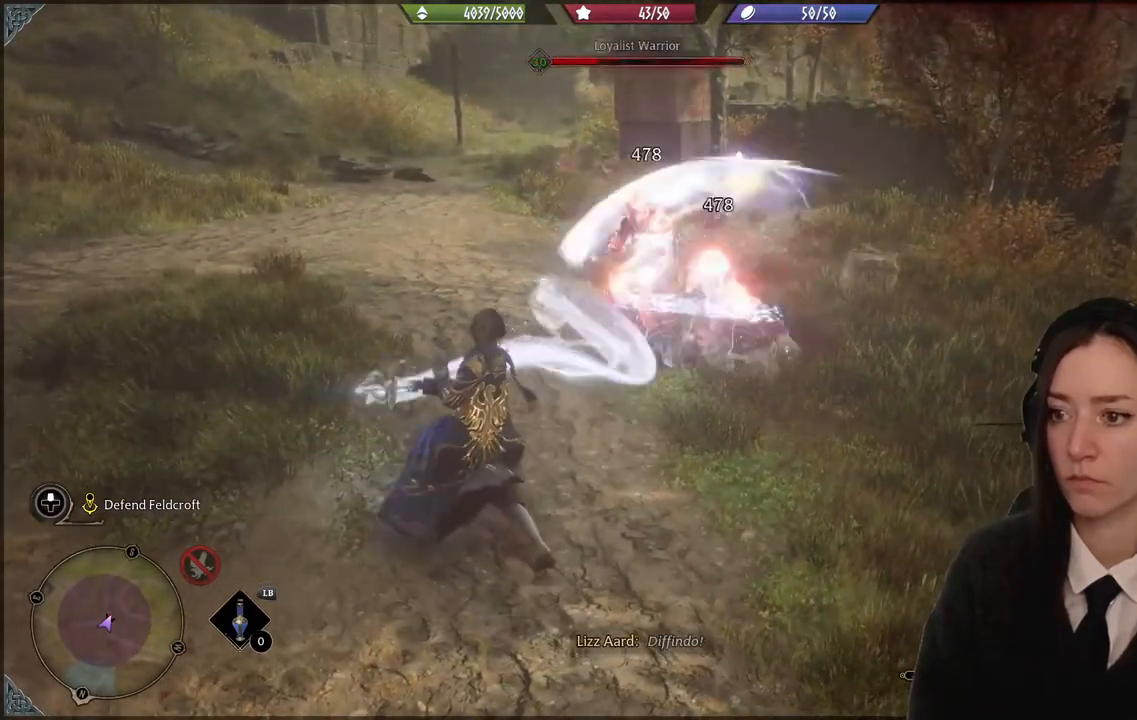
{"buttons": [], "left_stick": "center", "right_stick": "center", "events": []}
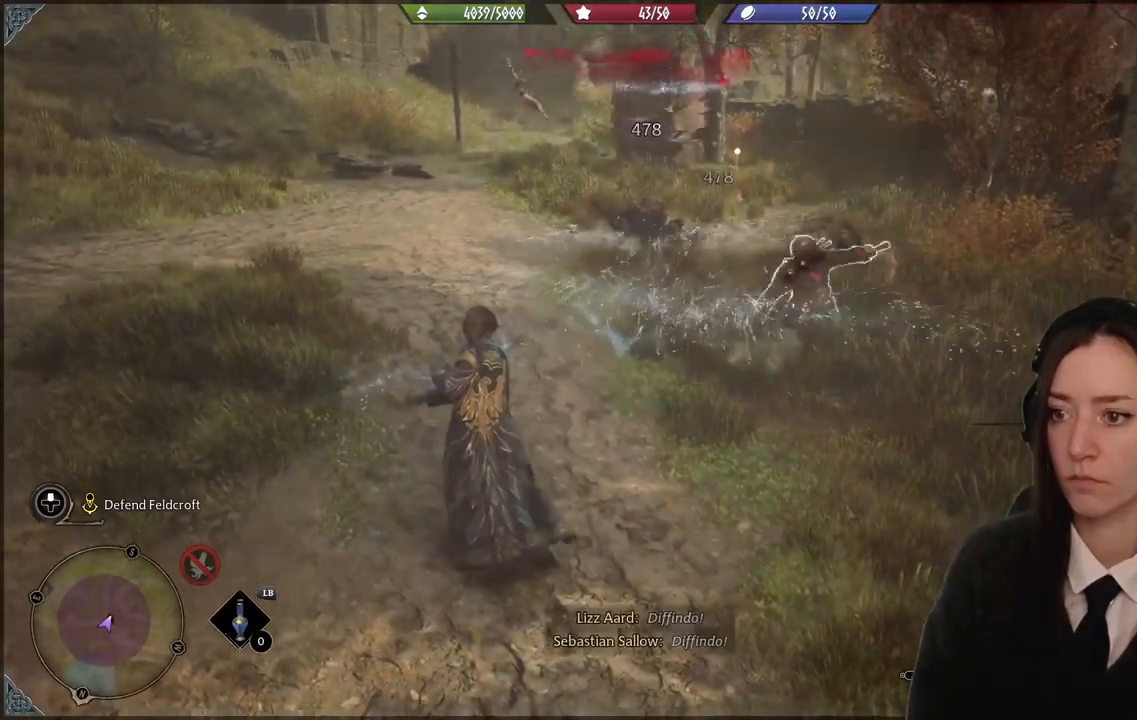
{"buttons": [], "left_stick": "center", "right_stick": "right", "events": [[234, "right_stick", "up-right"], [434, "right_stick", "right"]]}
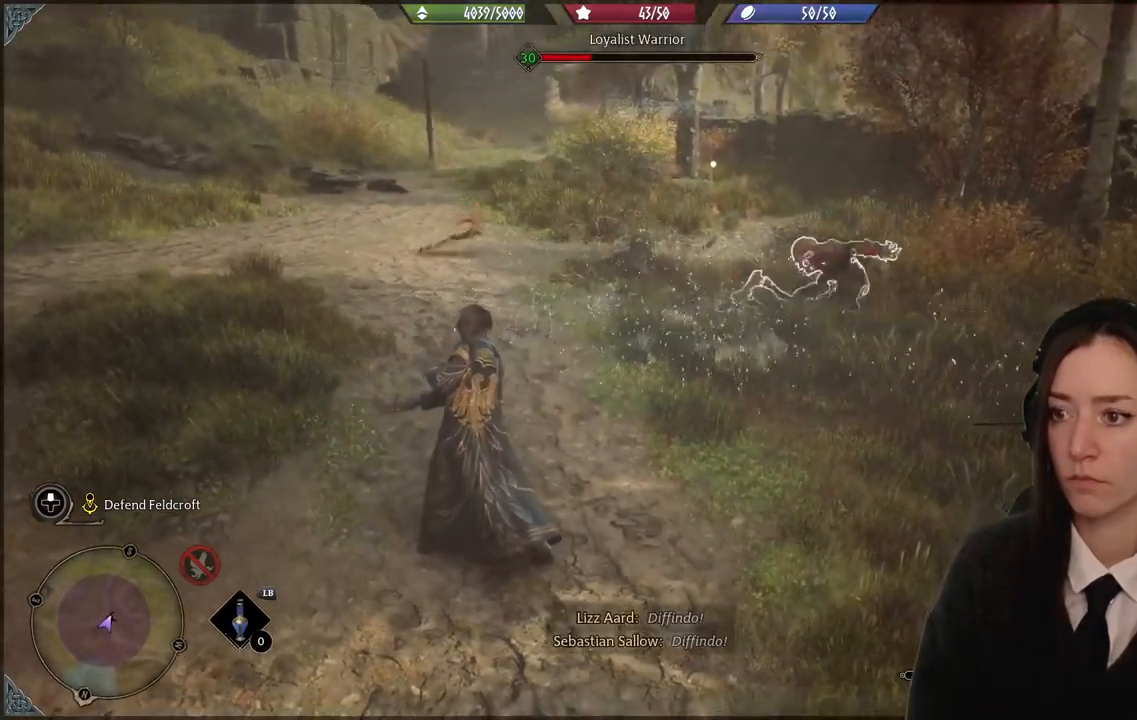
{"buttons": ["R2"], "left_stick": "center", "right_stick": "center", "events": [[33, "left_stick", "up"], [66, "right_stick", "center"], [100, "left_stick", "up-right"], [400, "left_stick", "center"], [433, "R2", "down"]]}
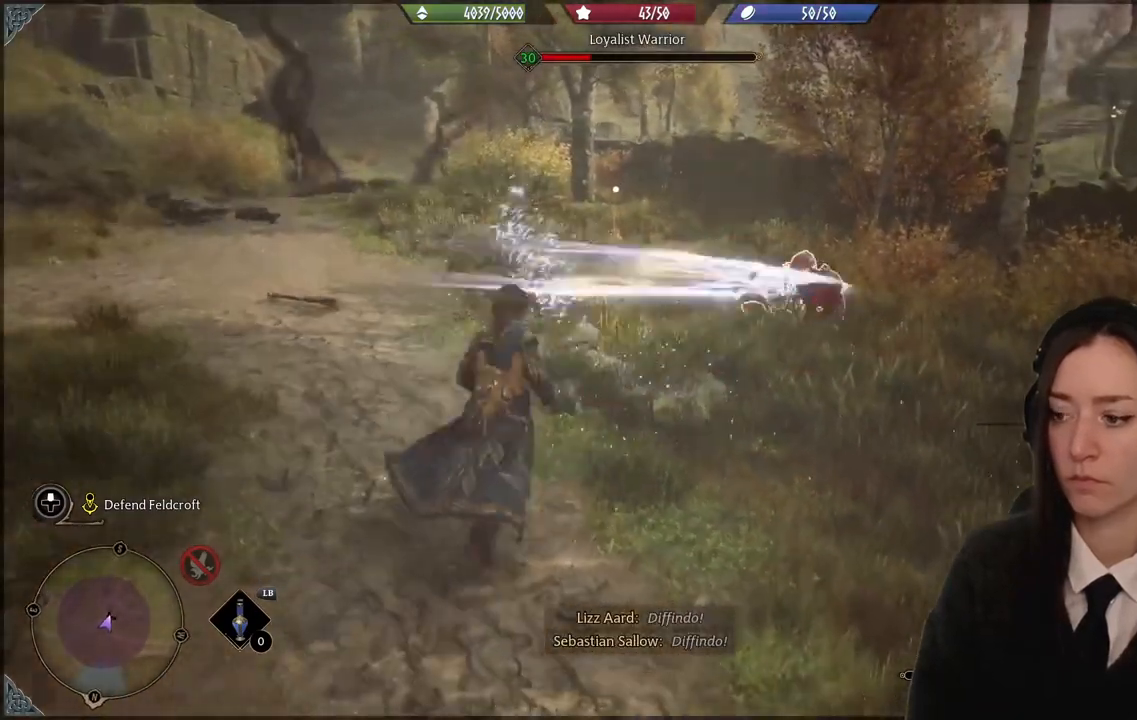
{"buttons": [], "left_stick": "center", "right_stick": "right", "events": [[33, "R2", "up"], [100, "R2", "down"], [100, "right_stick", "right"], [234, "R2", "up"], [367, "R2", "down"], [434, "R2", "up"]]}
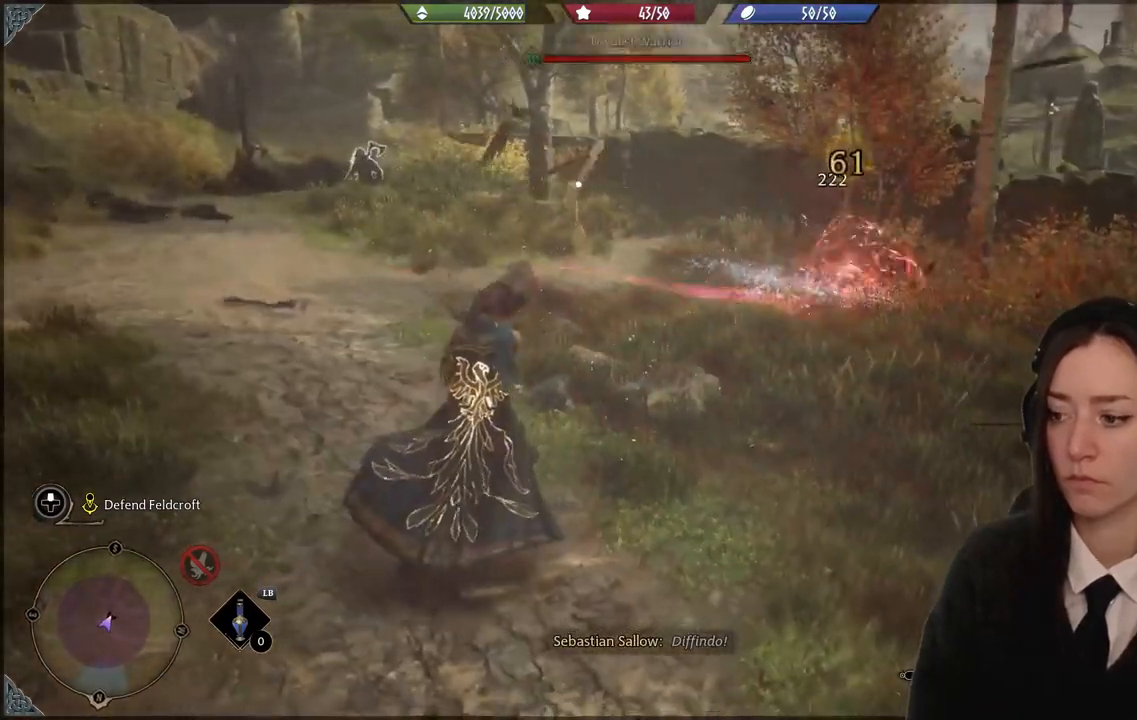
{"buttons": ["Y", "R2"], "left_stick": "center", "right_stick": "center", "events": [[33, "R2", "down"], [33, "right_stick", "center"], [300, "Y", "down"], [400, "Y", "up"], [467, "Y", "down"]]}
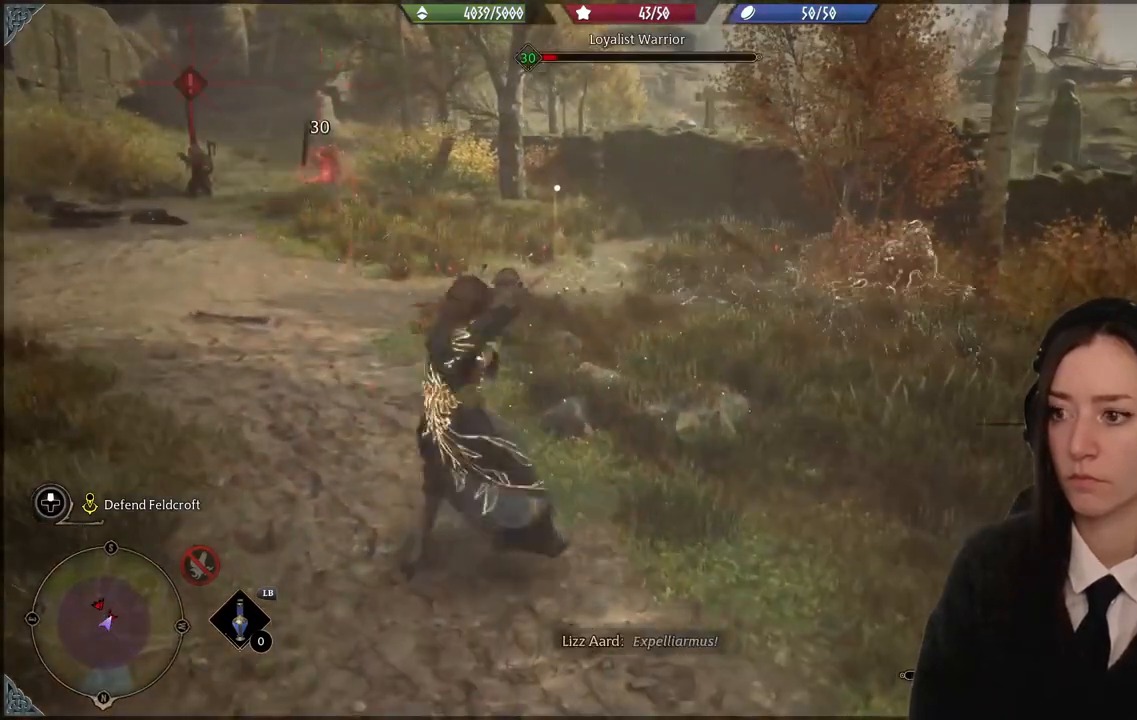
{"buttons": [], "left_stick": "center", "right_stick": "center", "events": [[67, "Y", "up"], [100, "R2", "up"]]}
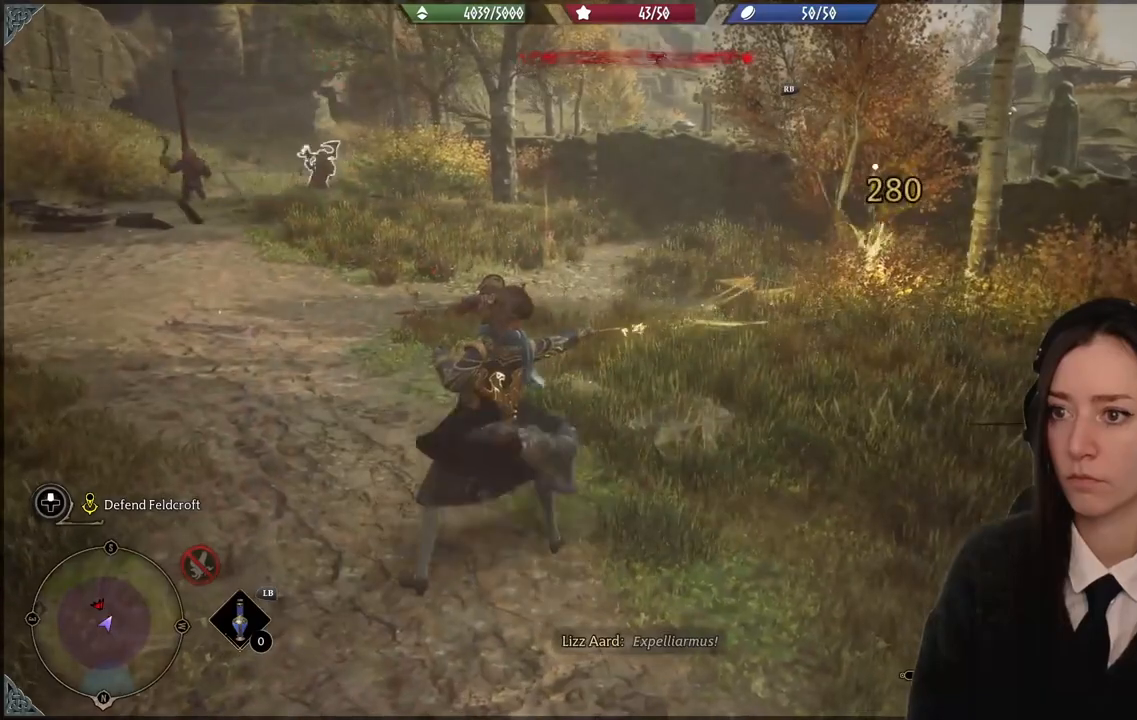
{"buttons": [], "left_stick": "center", "right_stick": "up-left", "events": [[266, "right_stick", "left"], [433, "right_stick", "up-left"]]}
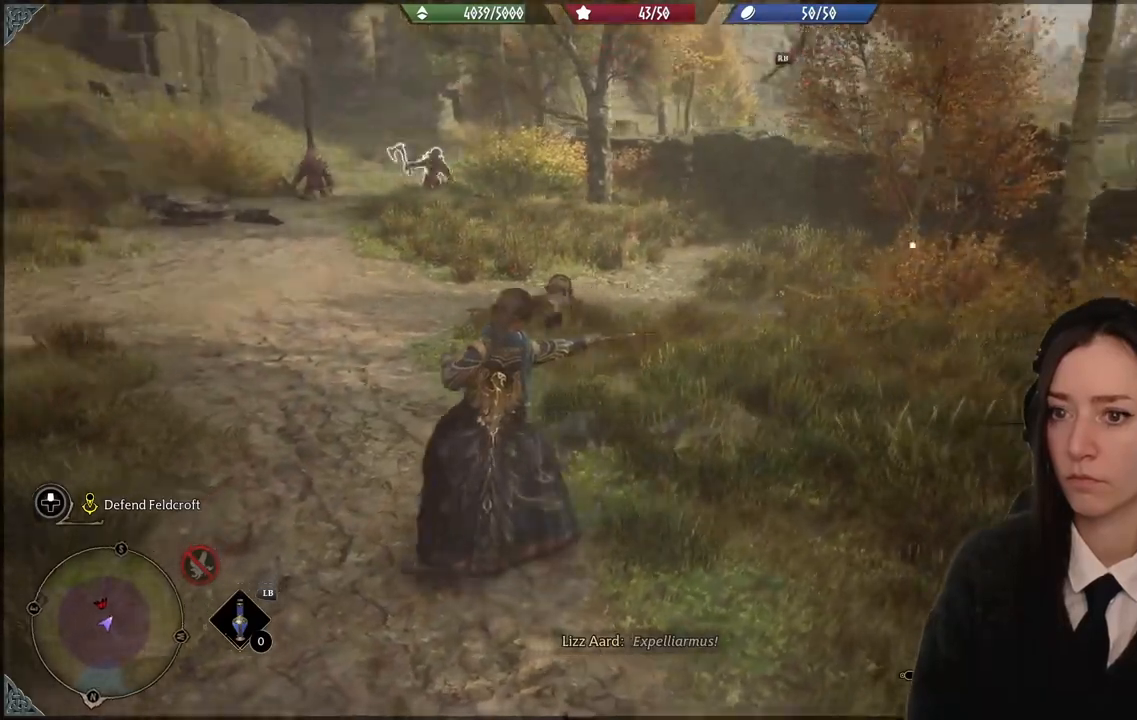
{"buttons": [], "left_stick": "left", "right_stick": "center", "events": [[300, "right_stick", "center"], [334, "left_stick", "left"]]}
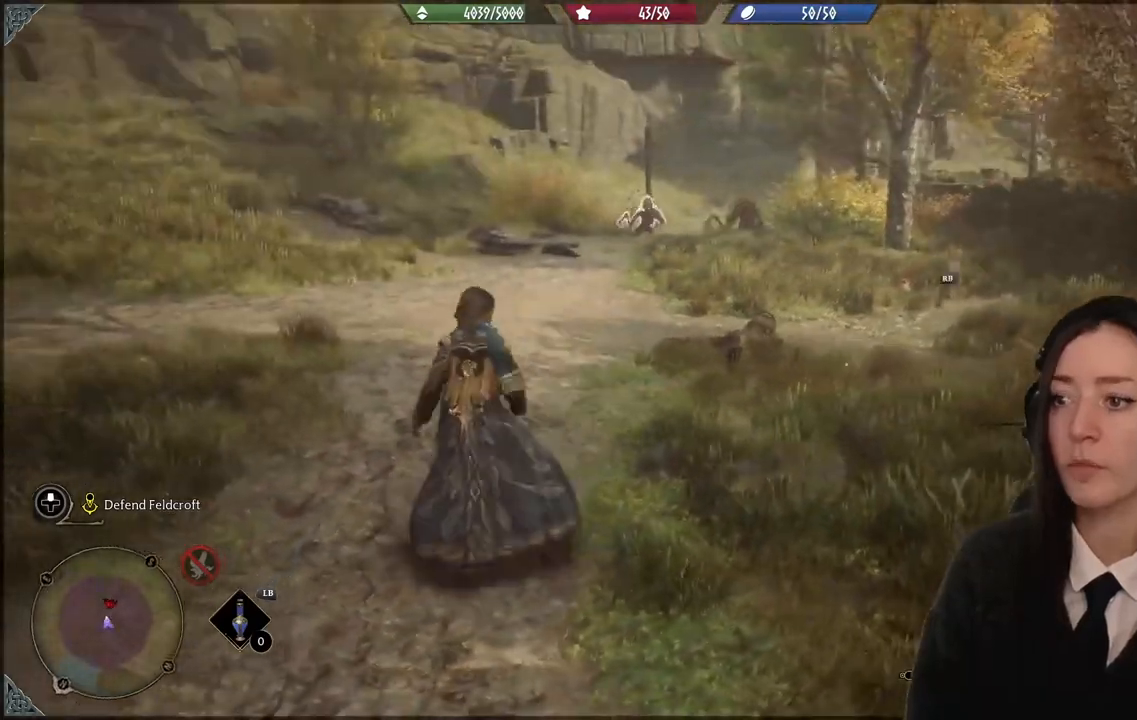
{"buttons": [], "left_stick": "up-left", "right_stick": "center", "events": [[66, "right_stick", "right"], [100, "left_stick", "up-left"], [333, "right_stick", "center"]]}
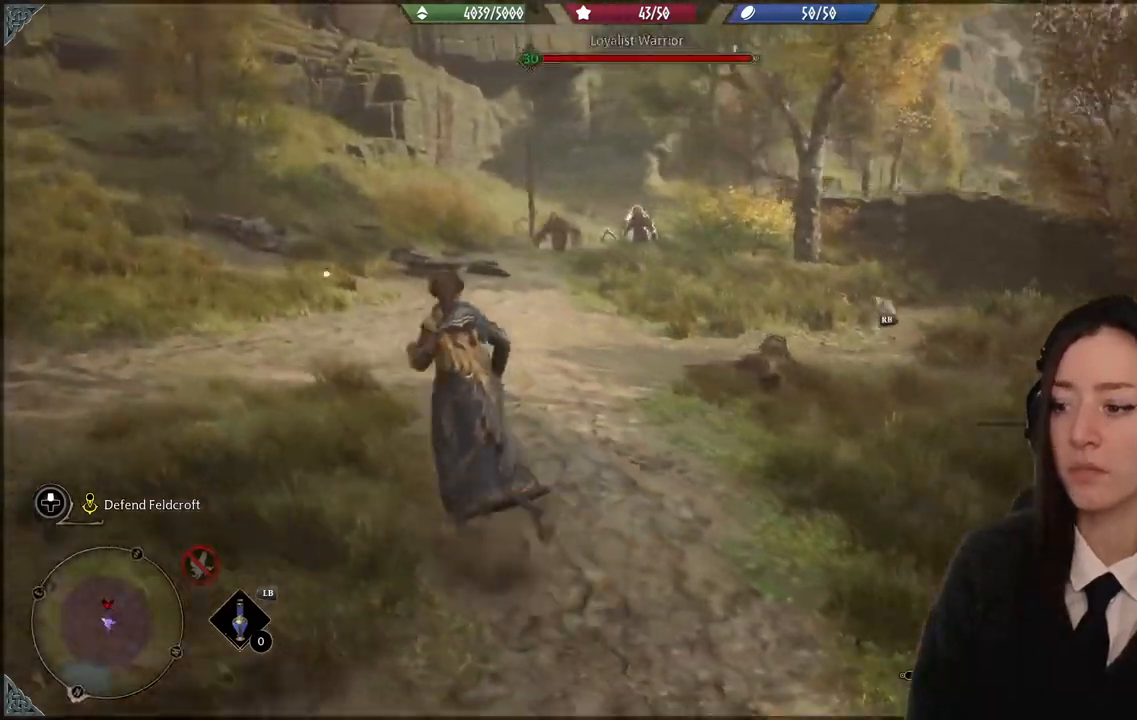
{"buttons": [], "left_stick": "left", "right_stick": "center", "events": [[300, "left_stick", "left"]]}
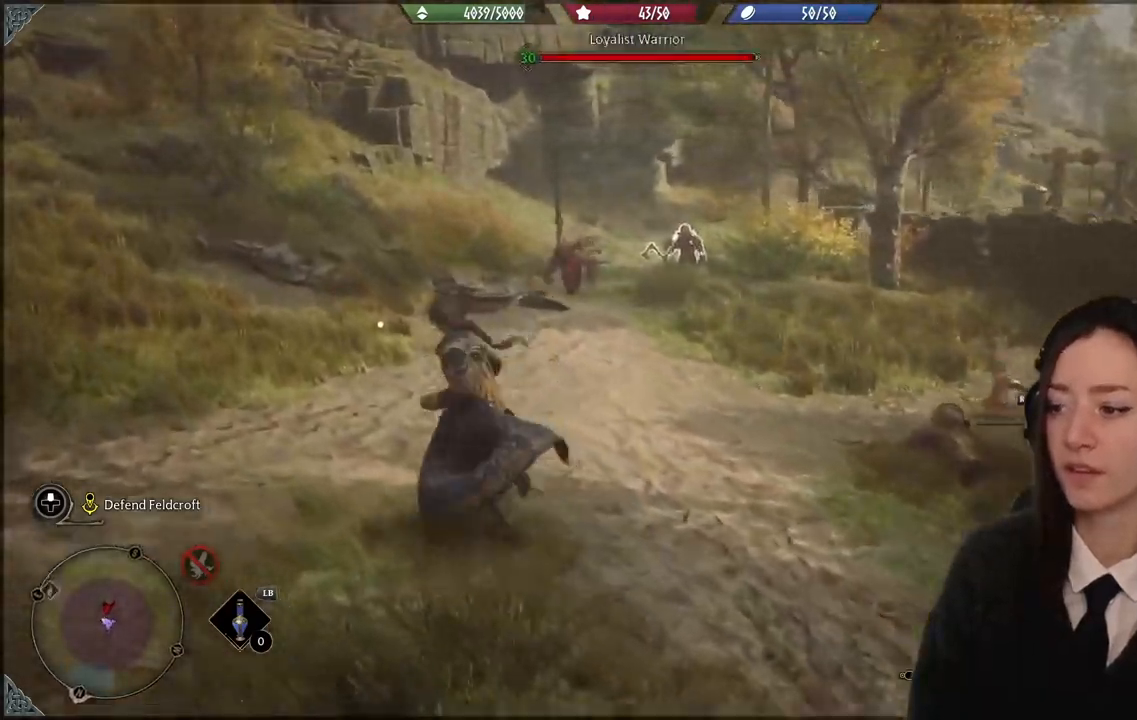
{"buttons": [], "left_stick": "down-left", "right_stick": "center", "events": [[467, "left_stick", "down-left"]]}
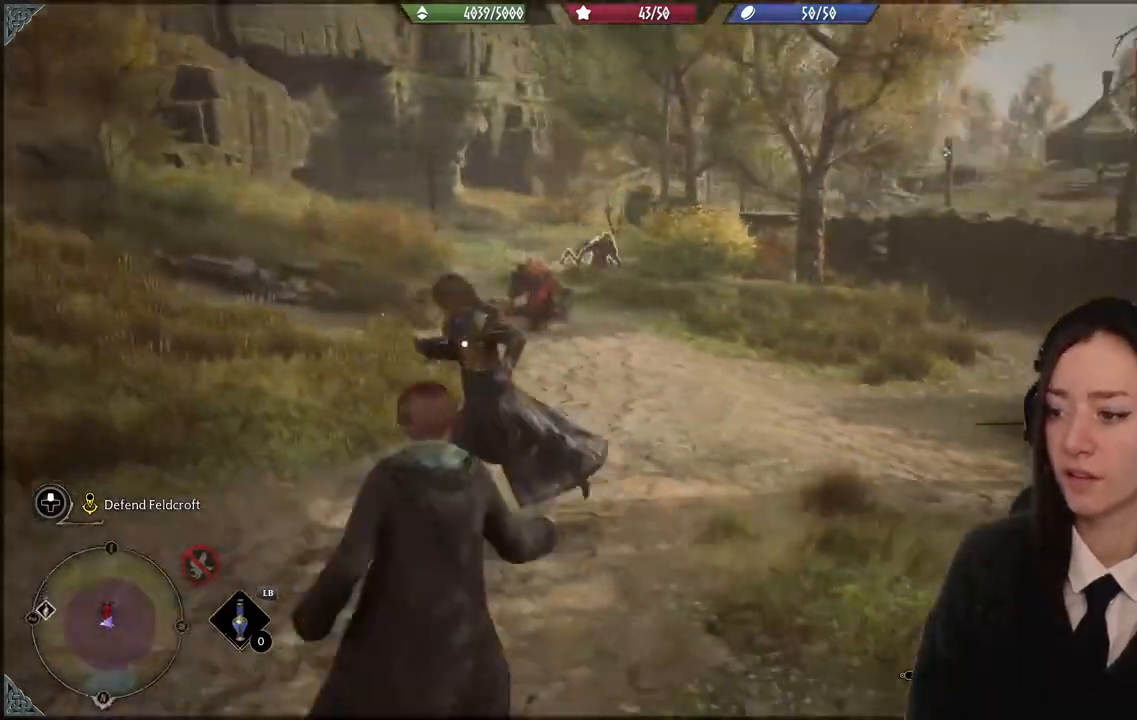
{"buttons": [], "left_stick": "down", "right_stick": "center", "events": [[167, "left_stick", "down"]]}
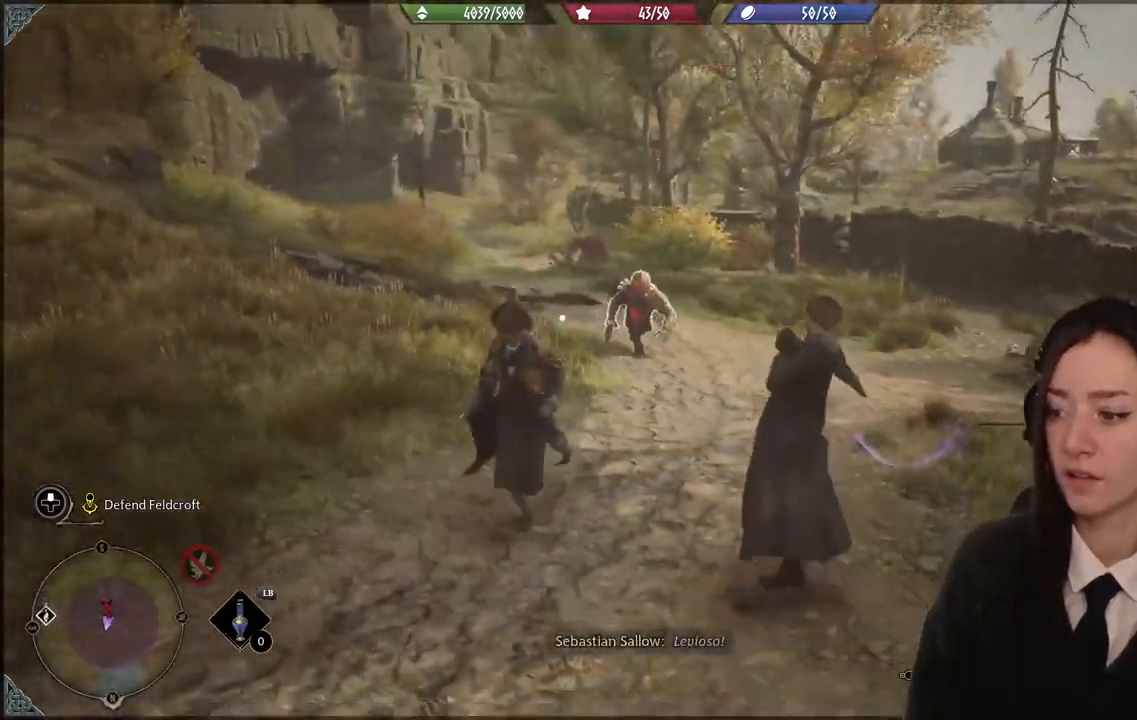
{"buttons": [], "left_stick": "up-right", "right_stick": "center", "events": [[166, "B", "down"], [166, "left_stick", "down-right"], [266, "left_stick", "right"], [300, "B", "up"], [400, "left_stick", "up-right"]]}
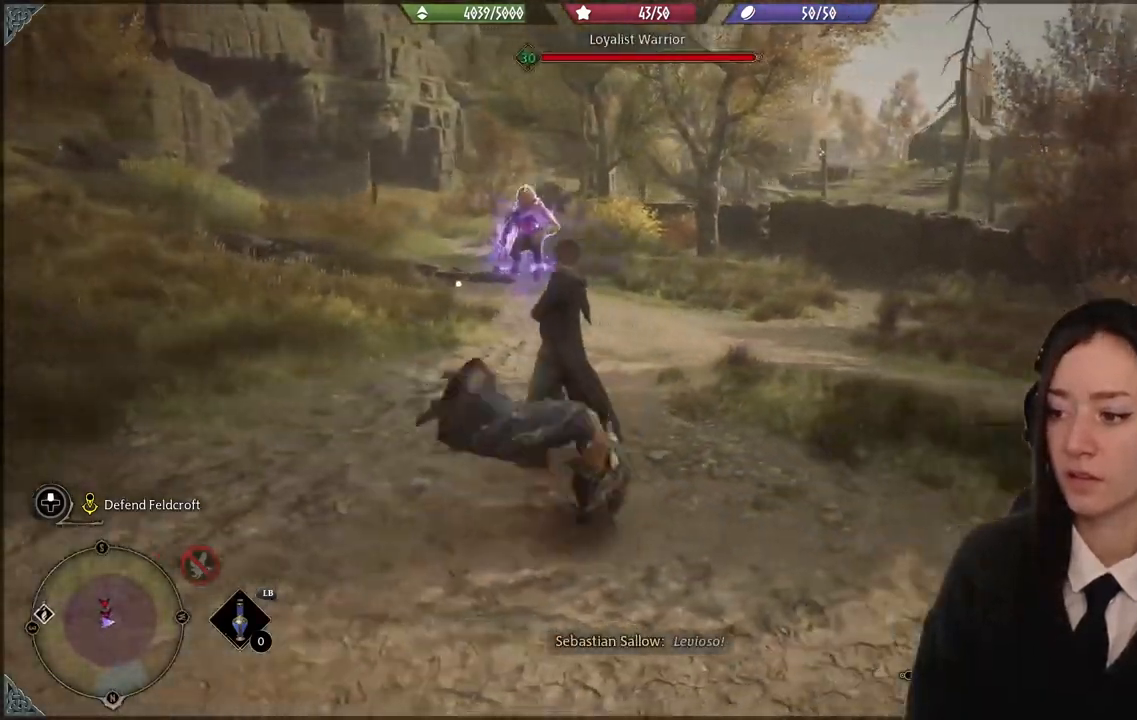
{"buttons": [], "left_stick": "up-right", "right_stick": "center", "events": [[67, "right_stick", "left"], [167, "left_stick", "up"], [334, "left_stick", "up-right"], [334, "right_stick", "center"]]}
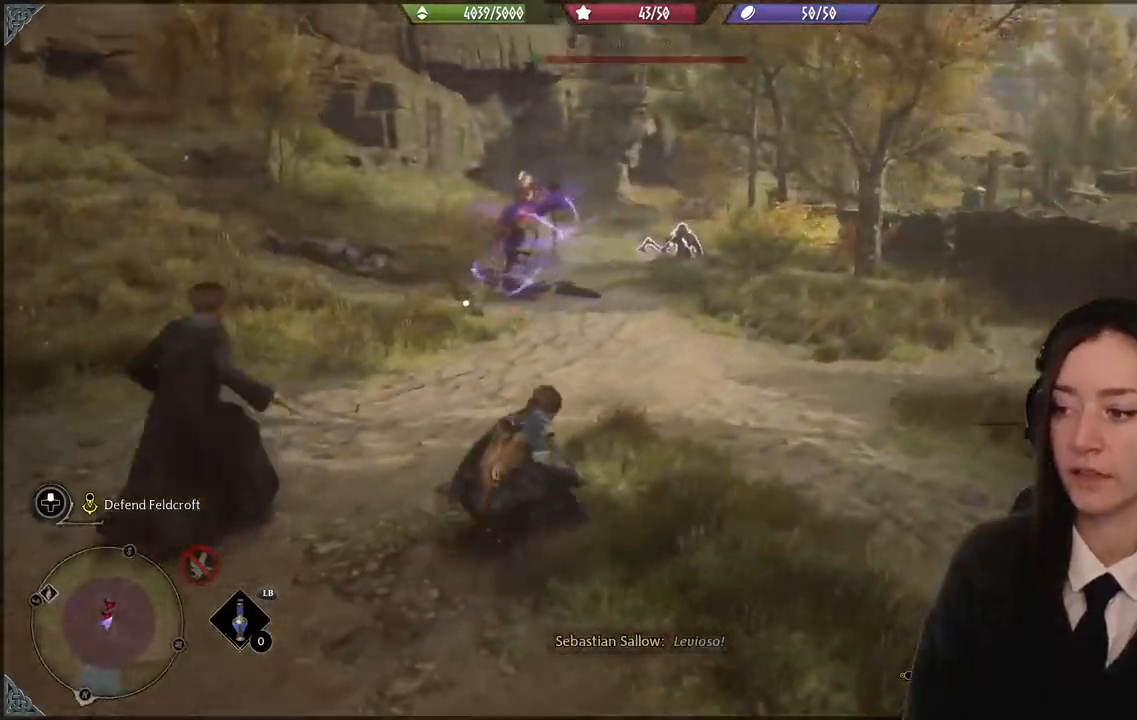
{"buttons": [], "left_stick": "center", "right_stick": "center", "events": [[166, "left_stick", "center"]]}